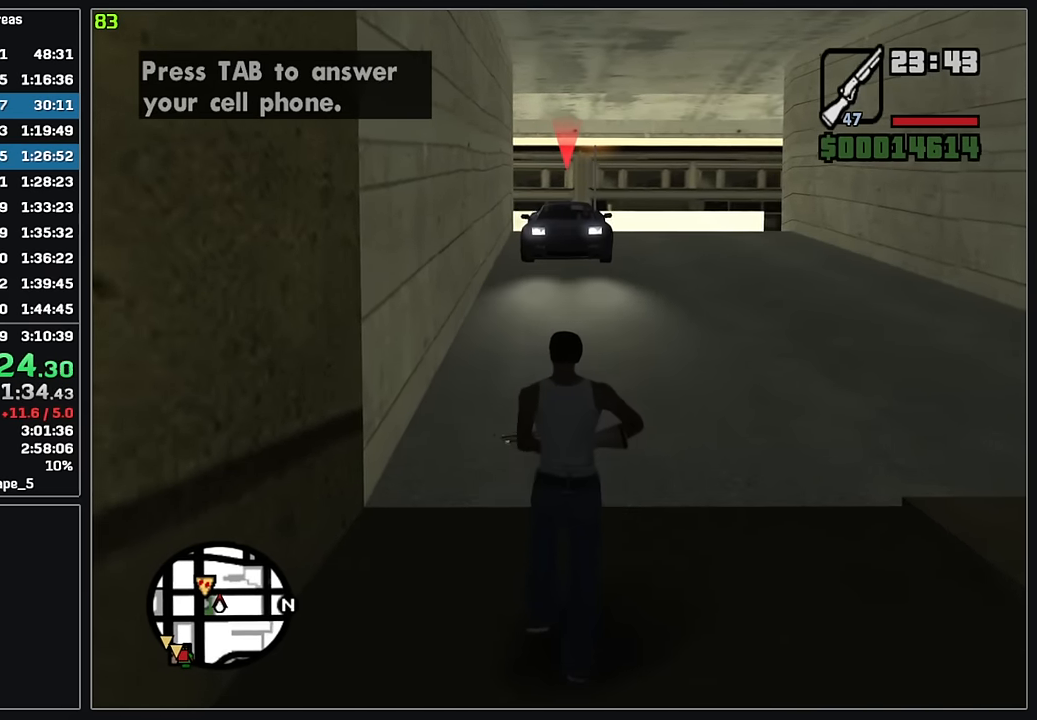
Gameplay with keyboard and mouse; each line is a JSON object with the keys and mouse buttons held at the frame after it. "events" lists presses ("down") and releases ("up") of "4", "d", "w", "mouse_left", "mouse_wheel" and "mouse_right" between this image and that frame as [ms after this image, input, new state], when the widget could be followed in between. "mouse_left", "mouse_wheel", "mouse_right" = the "left", "wheel", "right" buttons of the "mouse" list. No other keys are recorded. "wheel" means that the mouse wheel is clicked or scrolled. Mouse movement is not recorded.
{"keys": [], "mouse": [], "events": [[33, "d", "down"], [150, "d", "up"], [200, "w", "up"], [333, "w", "down"], [450, "w", "up"]]}
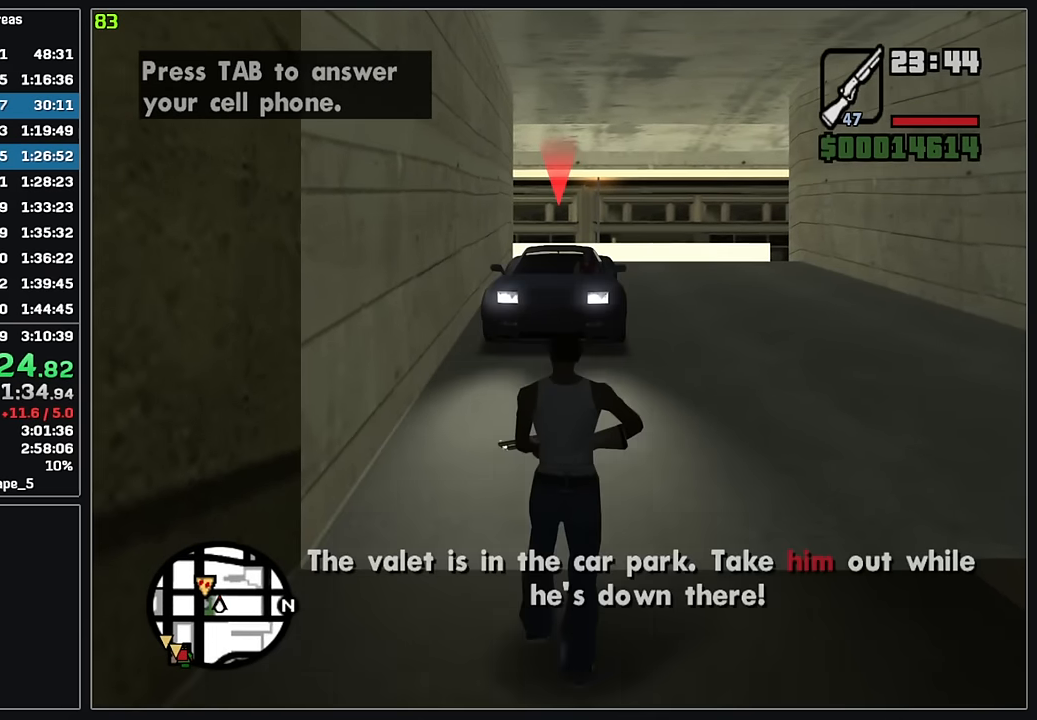
{"keys": [], "mouse": ["left", "right"], "events": [[17, "mouse_right", "down"], [400, "mouse_left", "down"]]}
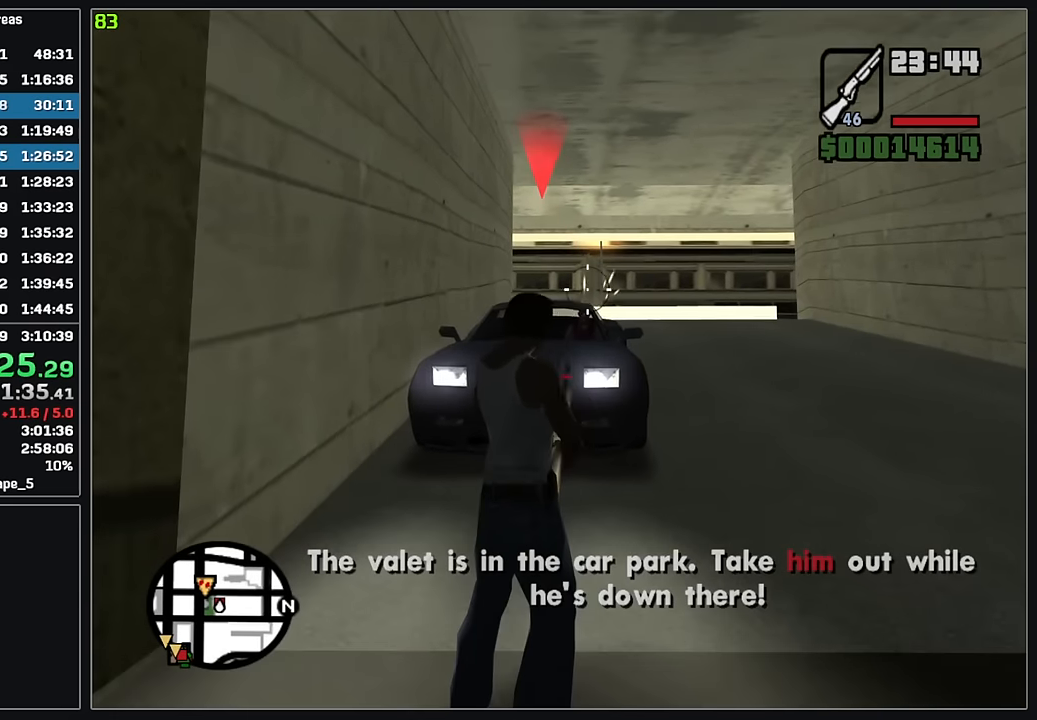
{"keys": [], "mouse": ["left", "right"], "events": []}
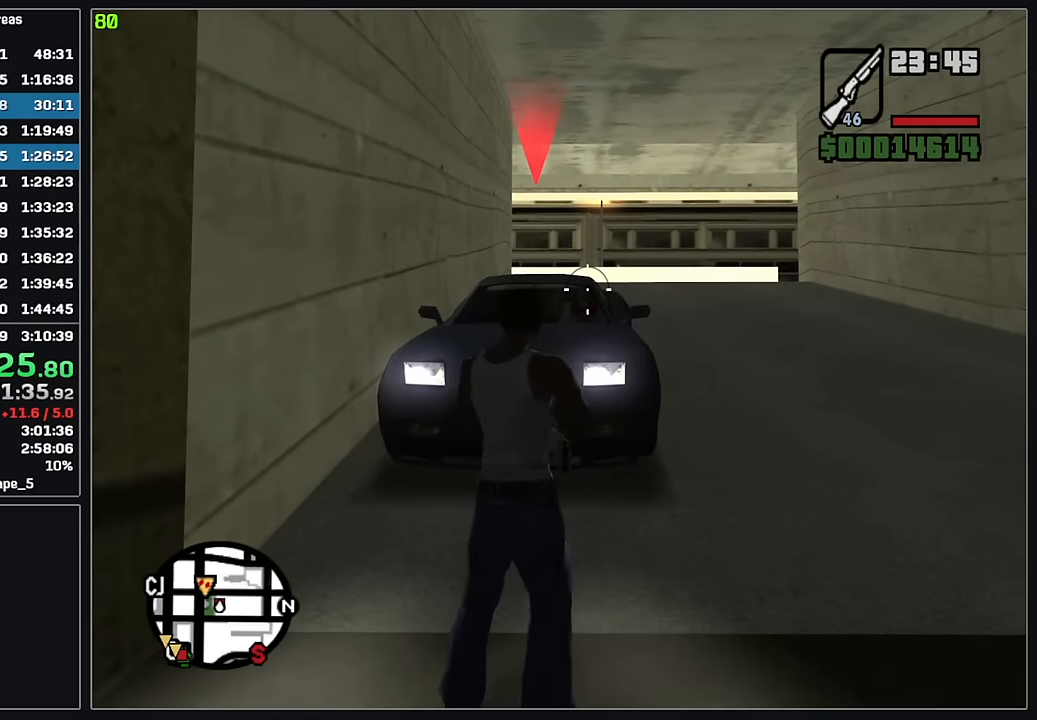
{"keys": [], "mouse": ["left", "right"], "events": []}
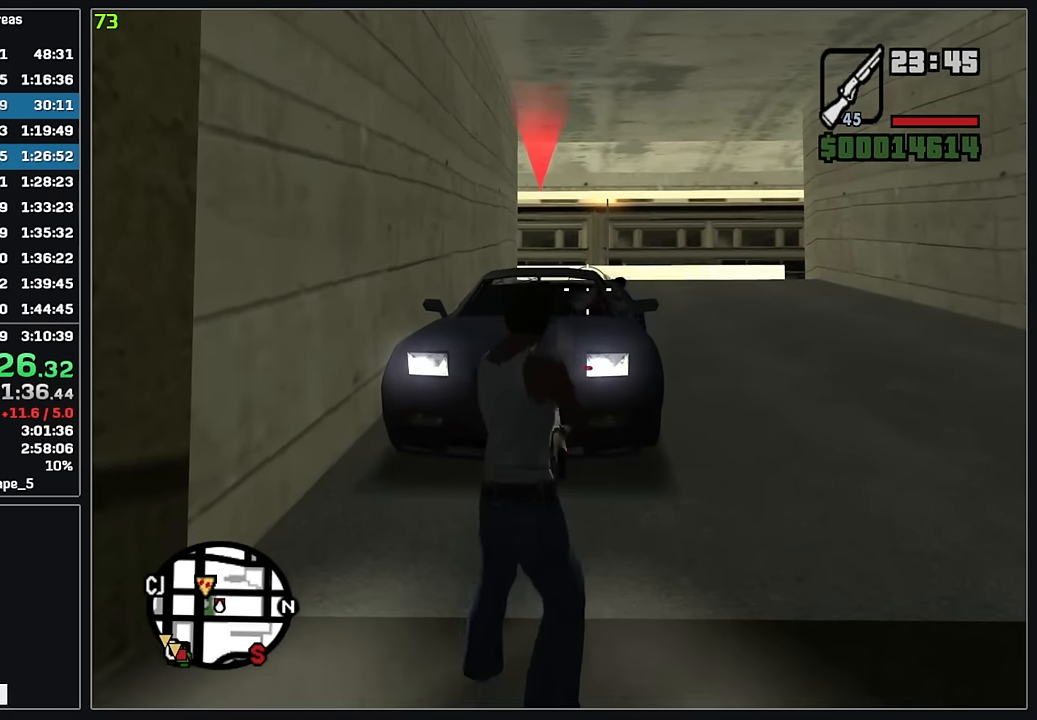
{"keys": ["w"], "mouse": [], "events": [[267, "w", "down"], [283, "mouse_left", "up"], [283, "mouse_right", "up"]]}
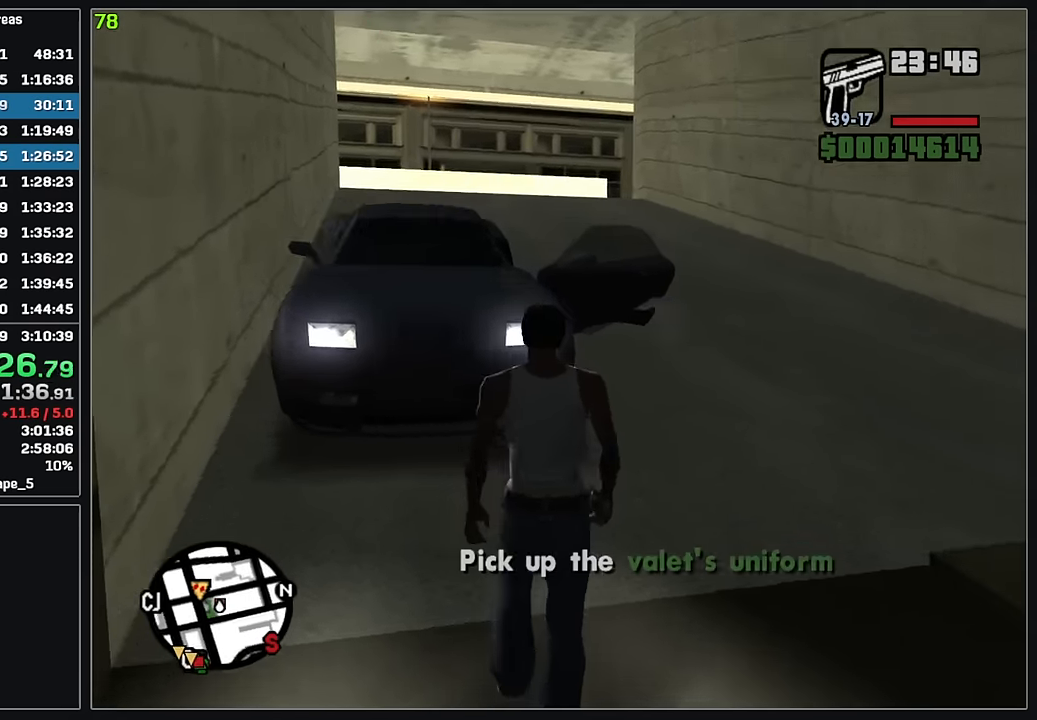
{"keys": ["w"], "mouse": [], "events": []}
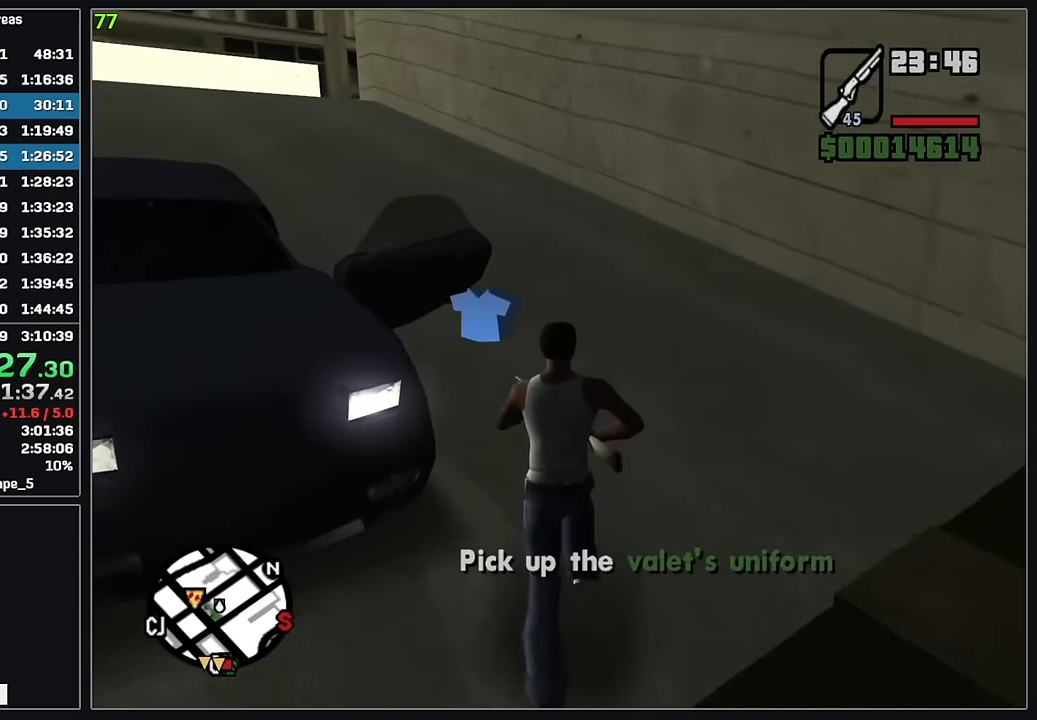
{"keys": ["w"], "mouse": [], "events": []}
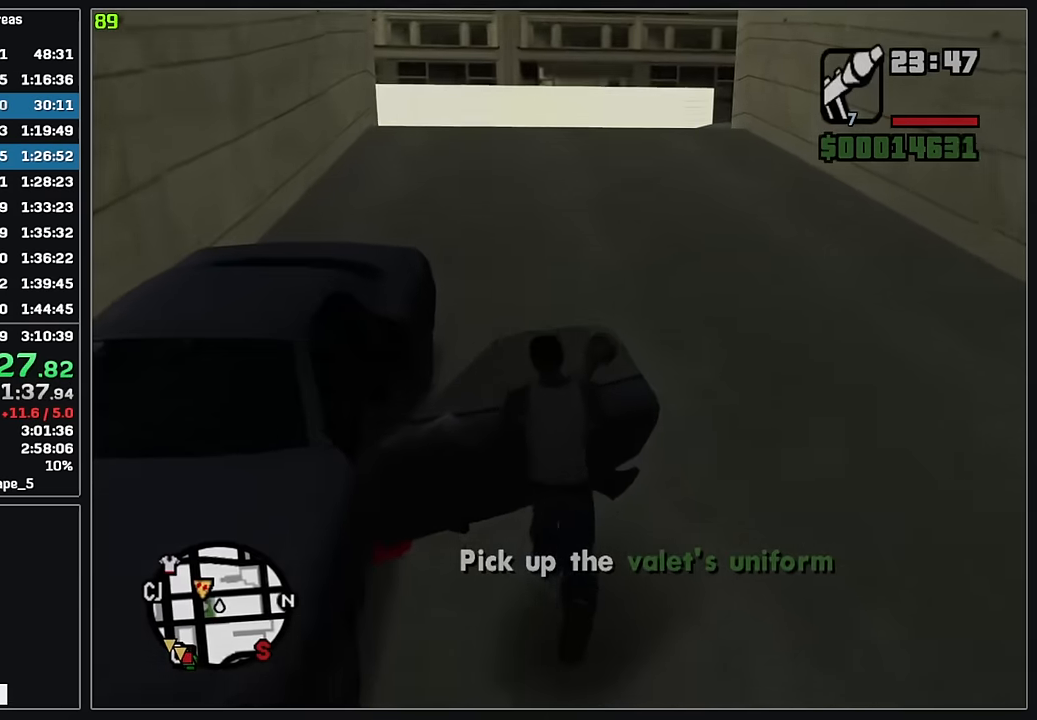
{"keys": ["w"], "mouse": [], "events": []}
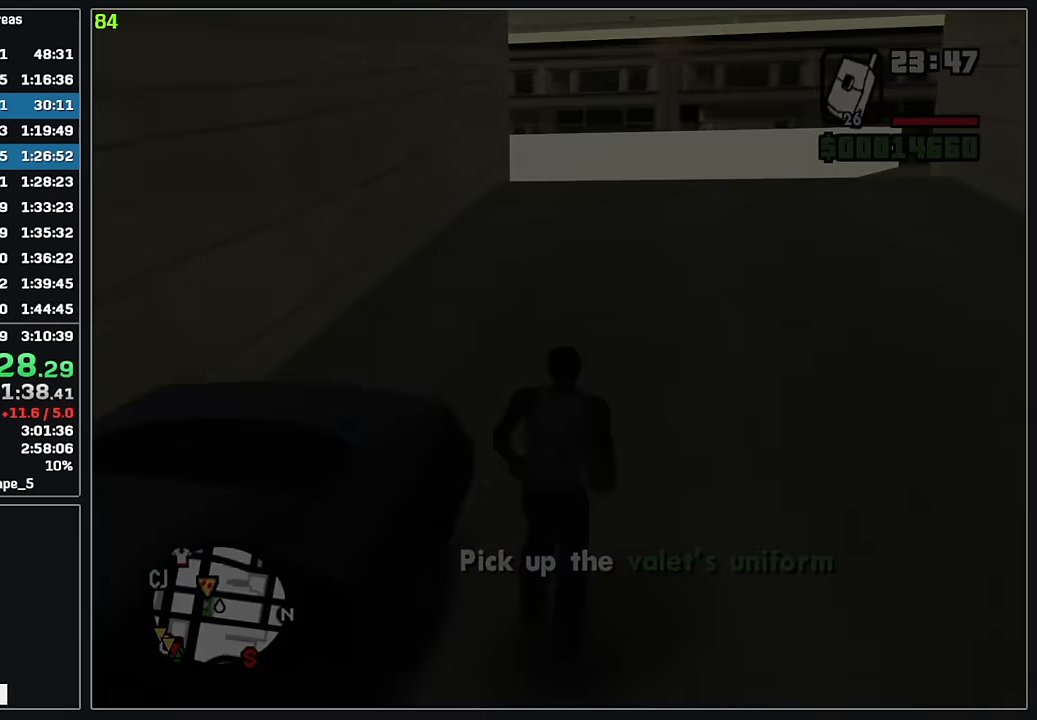
{"keys": ["w"], "mouse": [], "events": []}
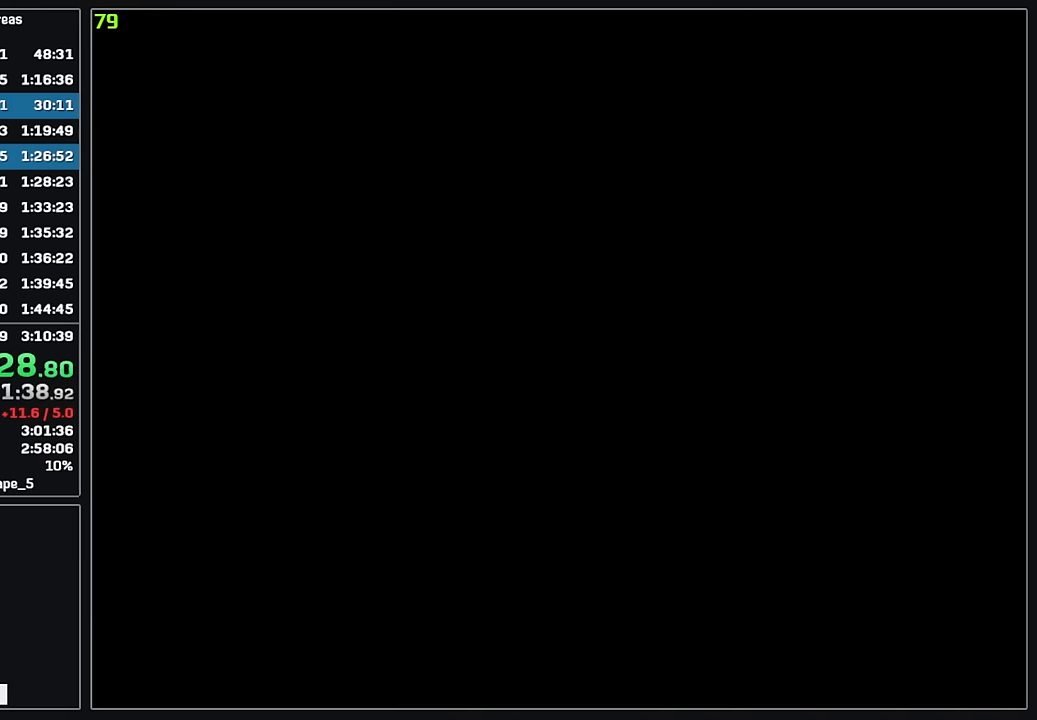
{"keys": ["w"], "mouse": [], "events": []}
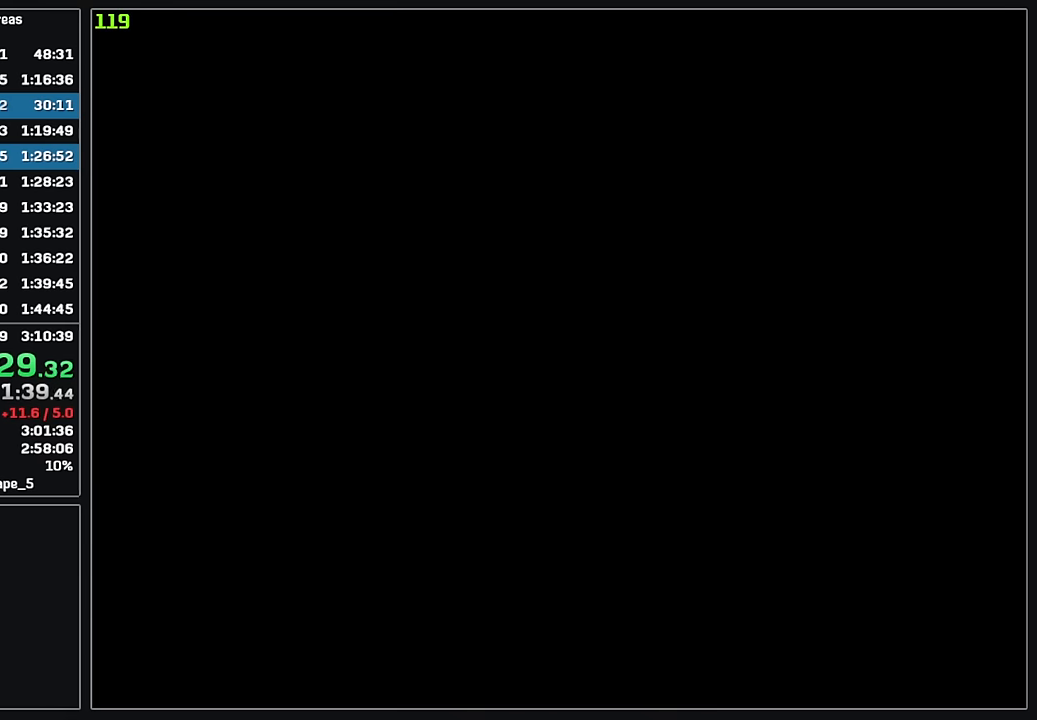
{"keys": ["w"], "mouse": [], "events": []}
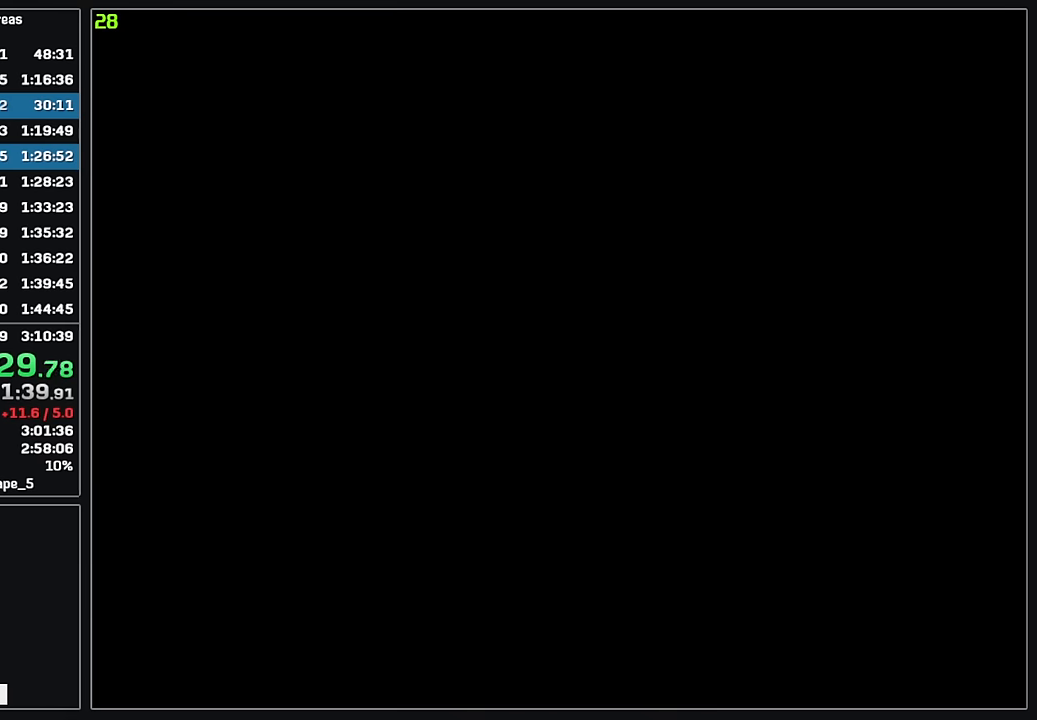
{"keys": ["w"], "mouse": [], "events": []}
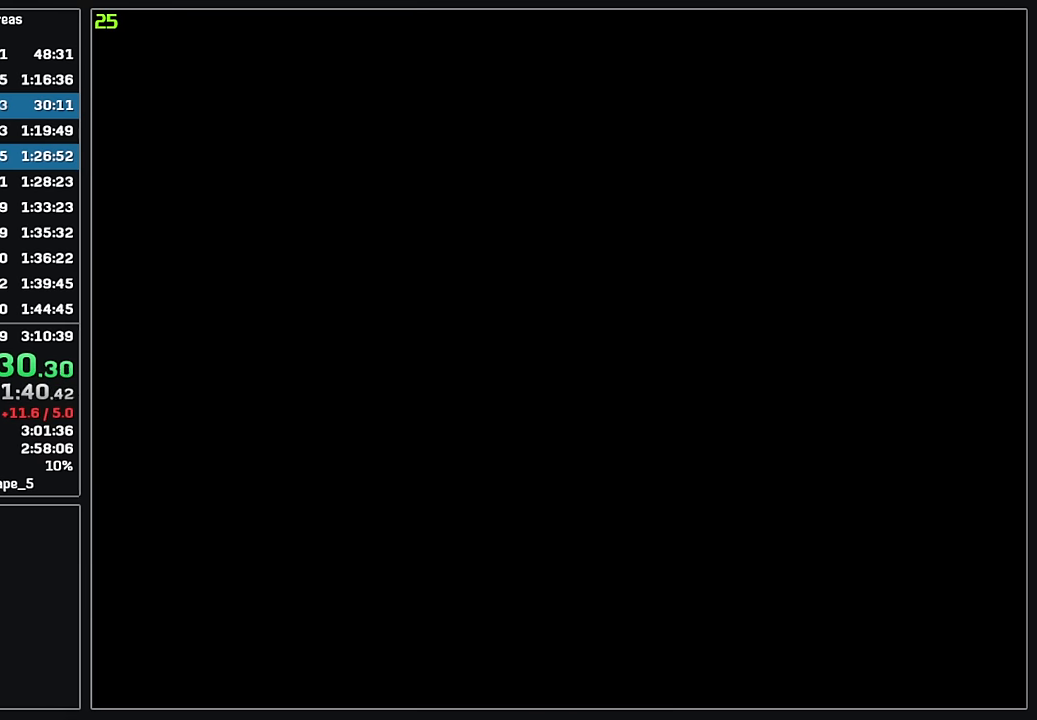
{"keys": ["w"], "mouse": [], "events": []}
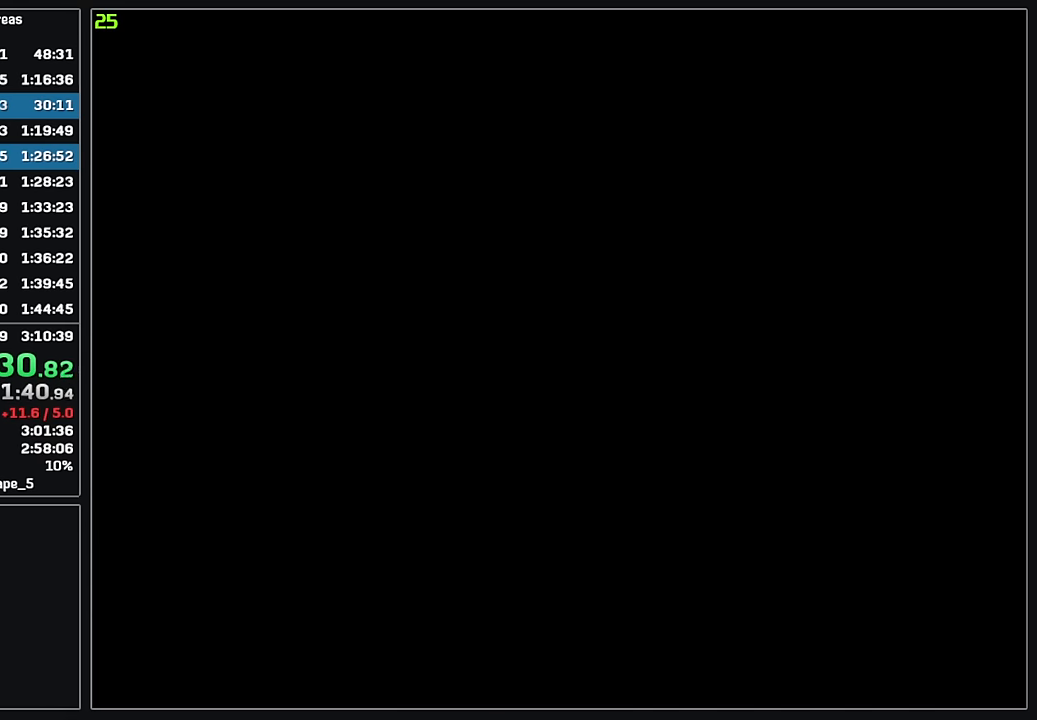
{"keys": ["w"], "mouse": [], "events": []}
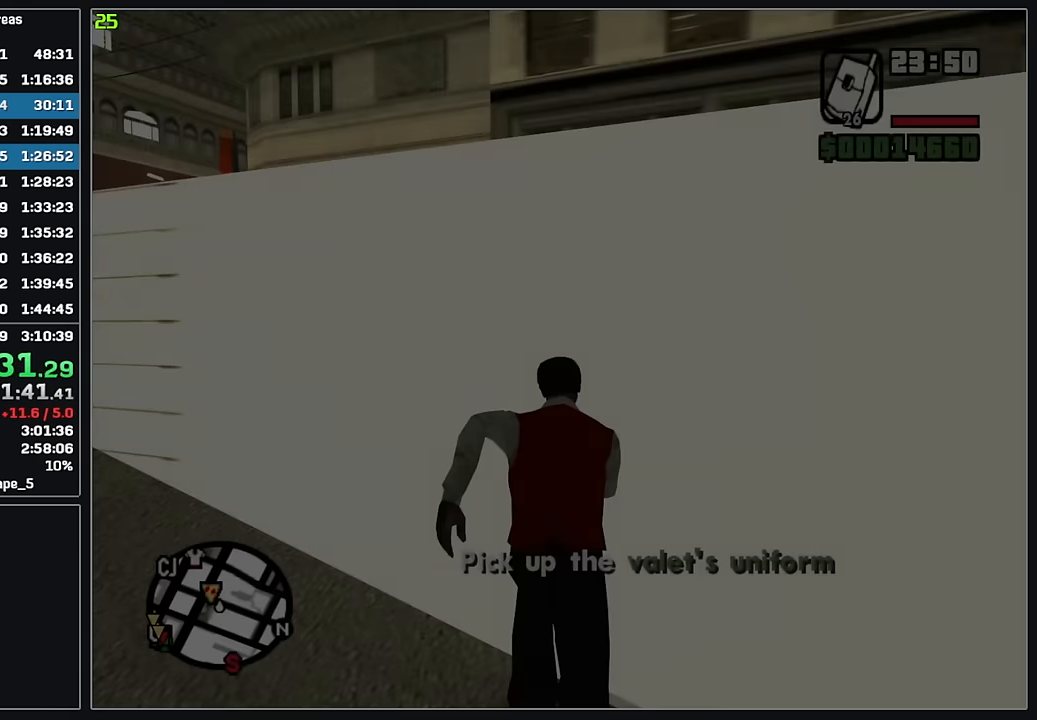
{"keys": ["w"], "mouse": [], "events": []}
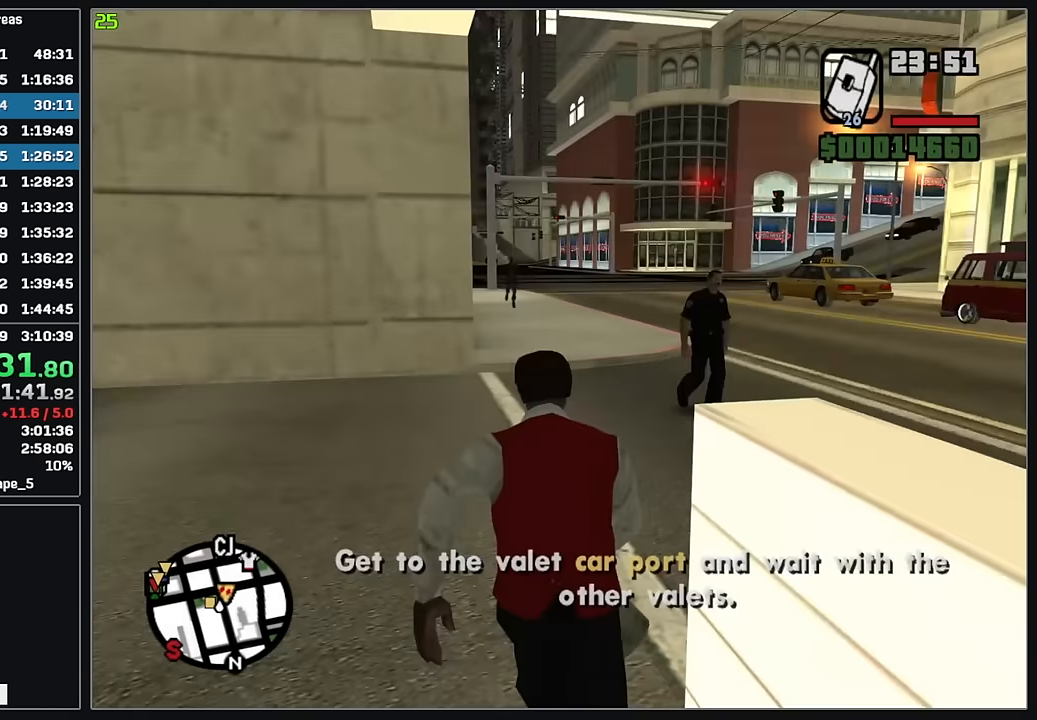
{"keys": ["w"], "mouse": [], "events": []}
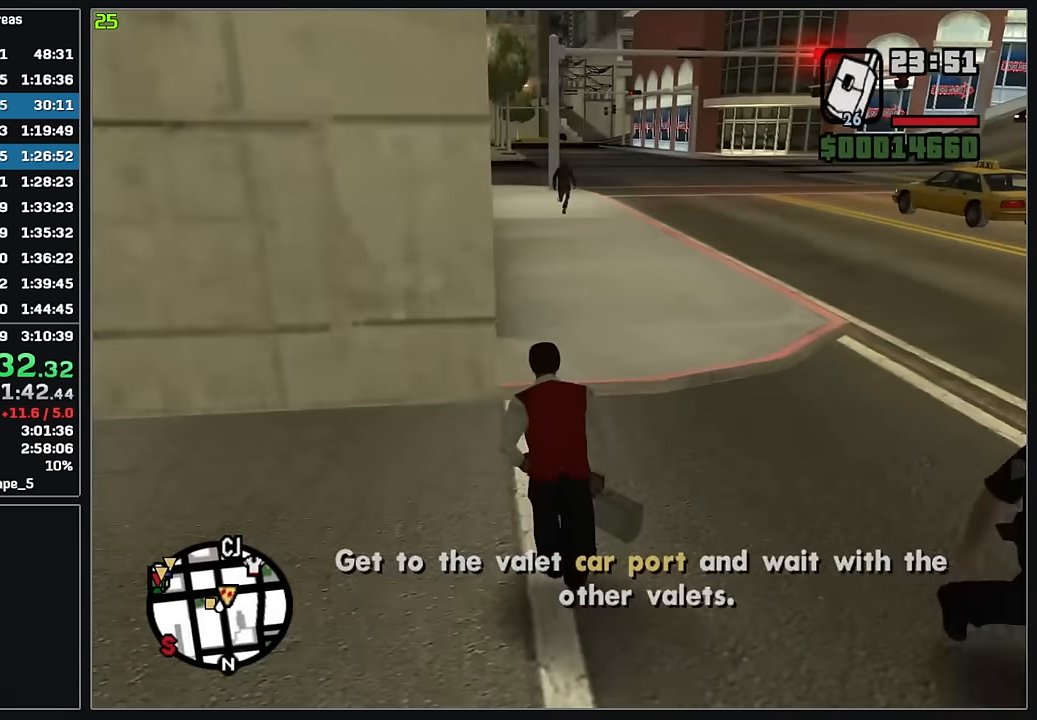
{"keys": ["w"], "mouse": [], "events": []}
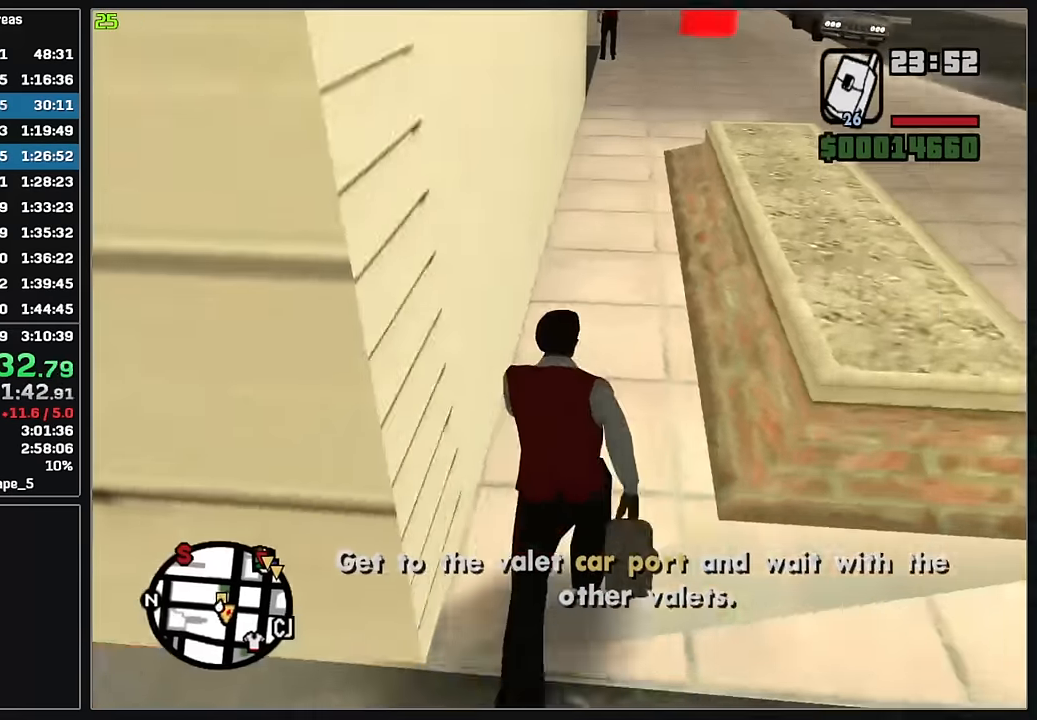
{"keys": ["w"], "mouse": [], "events": []}
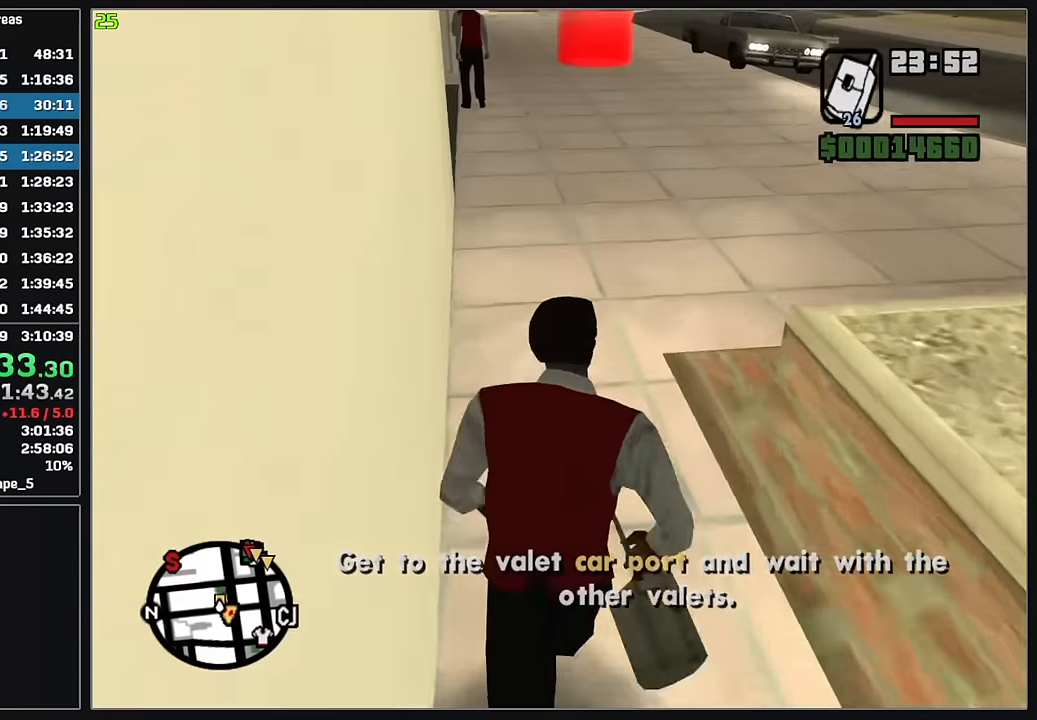
{"keys": ["w"], "mouse": [], "events": []}
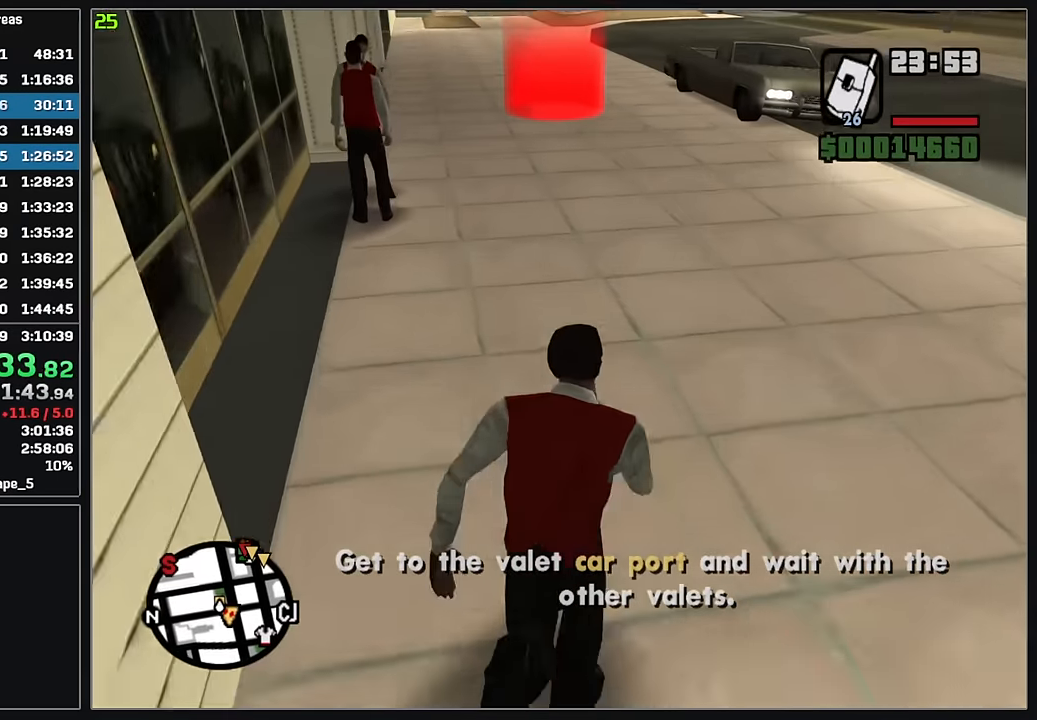
{"keys": ["w"], "mouse": [], "events": []}
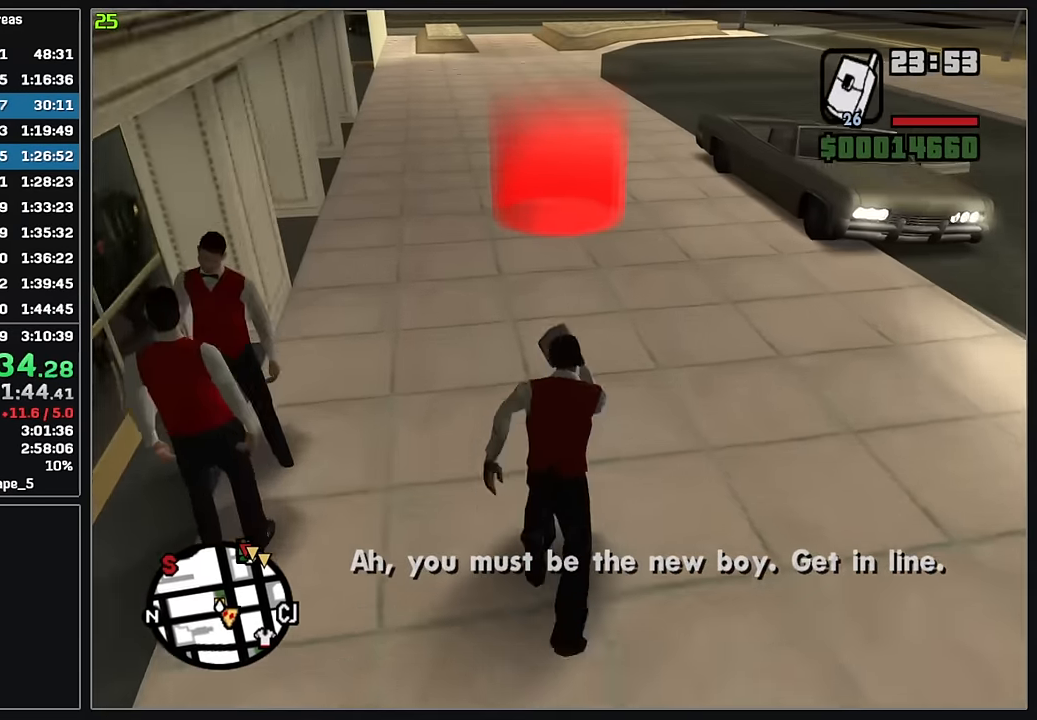
{"keys": ["w"], "mouse": [], "events": []}
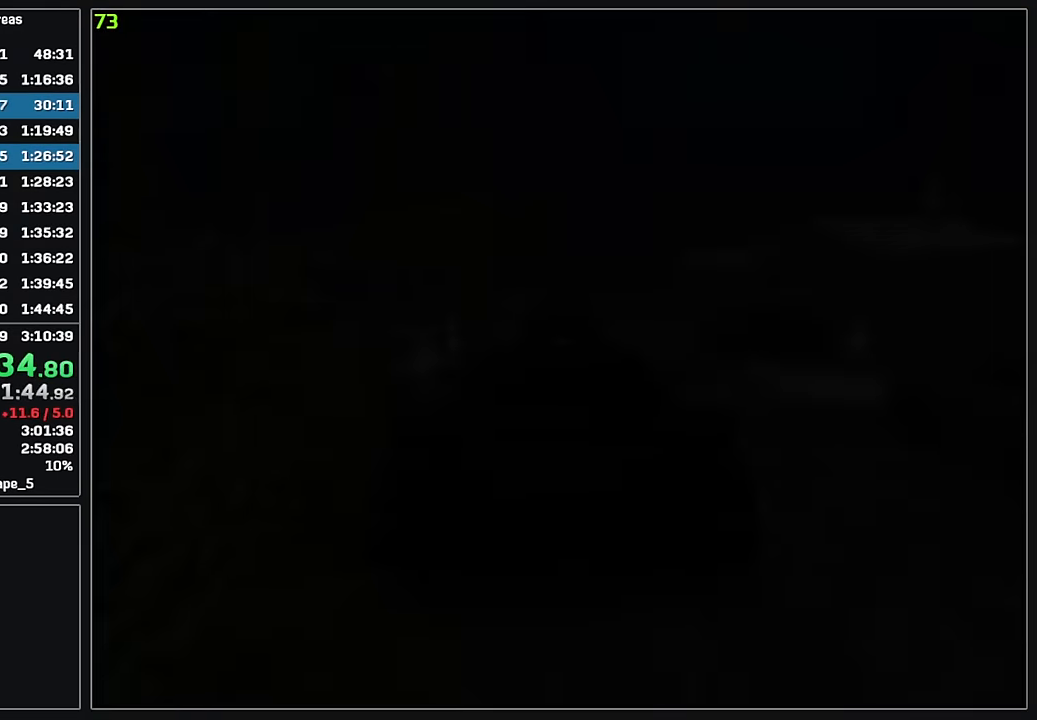
{"keys": [], "mouse": [], "events": [[16, "w", "up"]]}